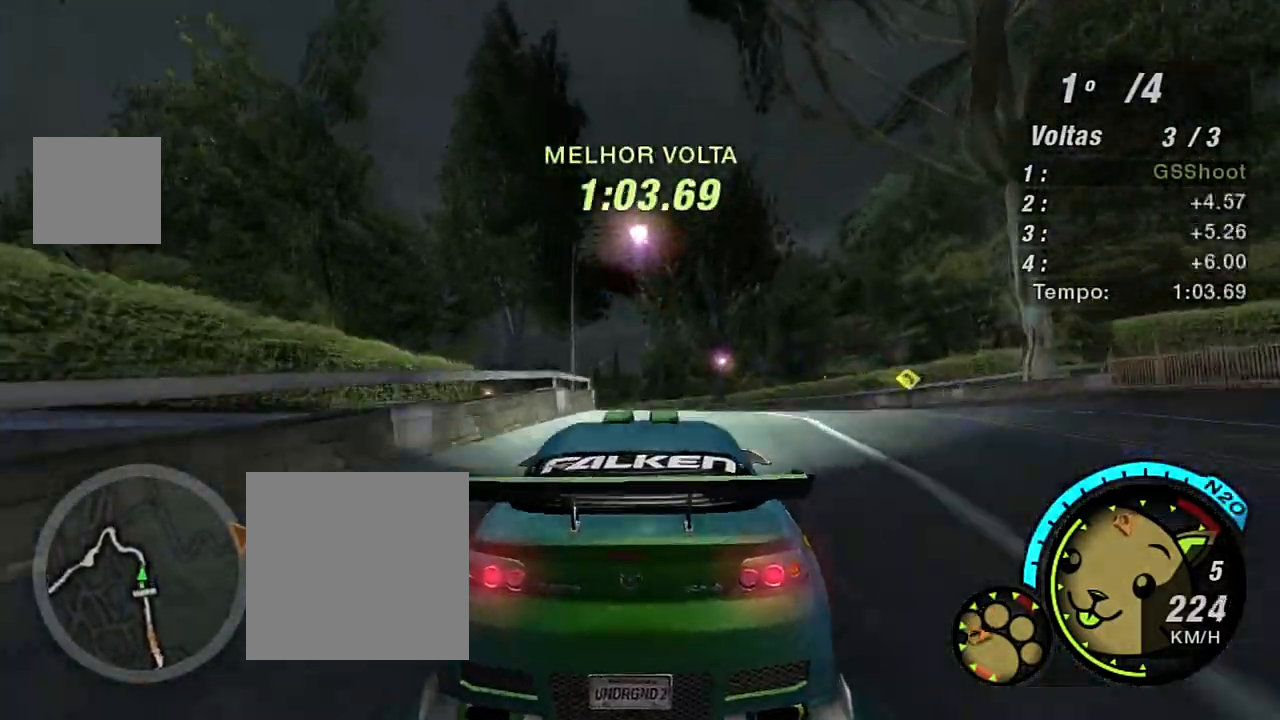
Gameplay with a controller (Xbox layout); each line is a JSON object with the inputs held at the frame after it. "events" lists button and stick changes between this image and that frame as [ms after this image, input, new state], when the widget could be followed in between.
{"buttons": ["L2"], "left_stick": "left", "right_stick": "center", "events": [[301, "left_stick", "left"], [467, "L2", "down"]]}
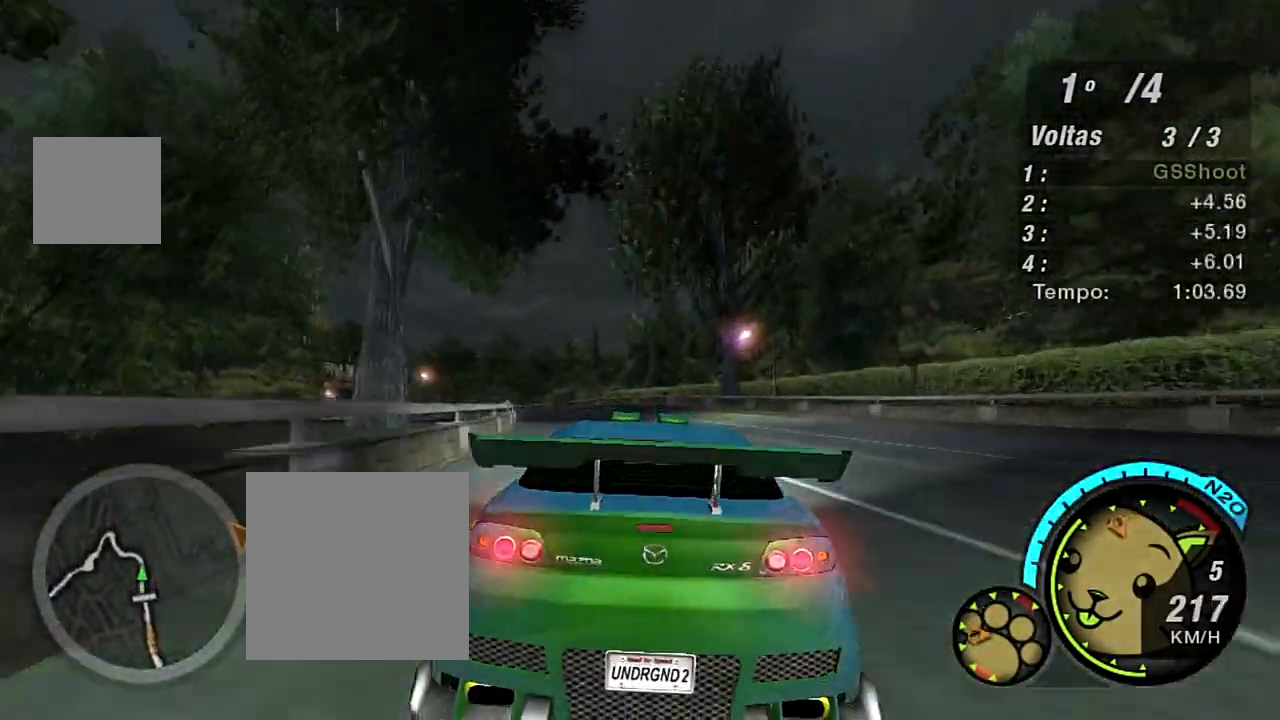
{"buttons": [], "left_stick": "left", "right_stick": "center", "events": [[67, "left_stick", "center"], [133, "L2", "up"], [434, "left_stick", "left"]]}
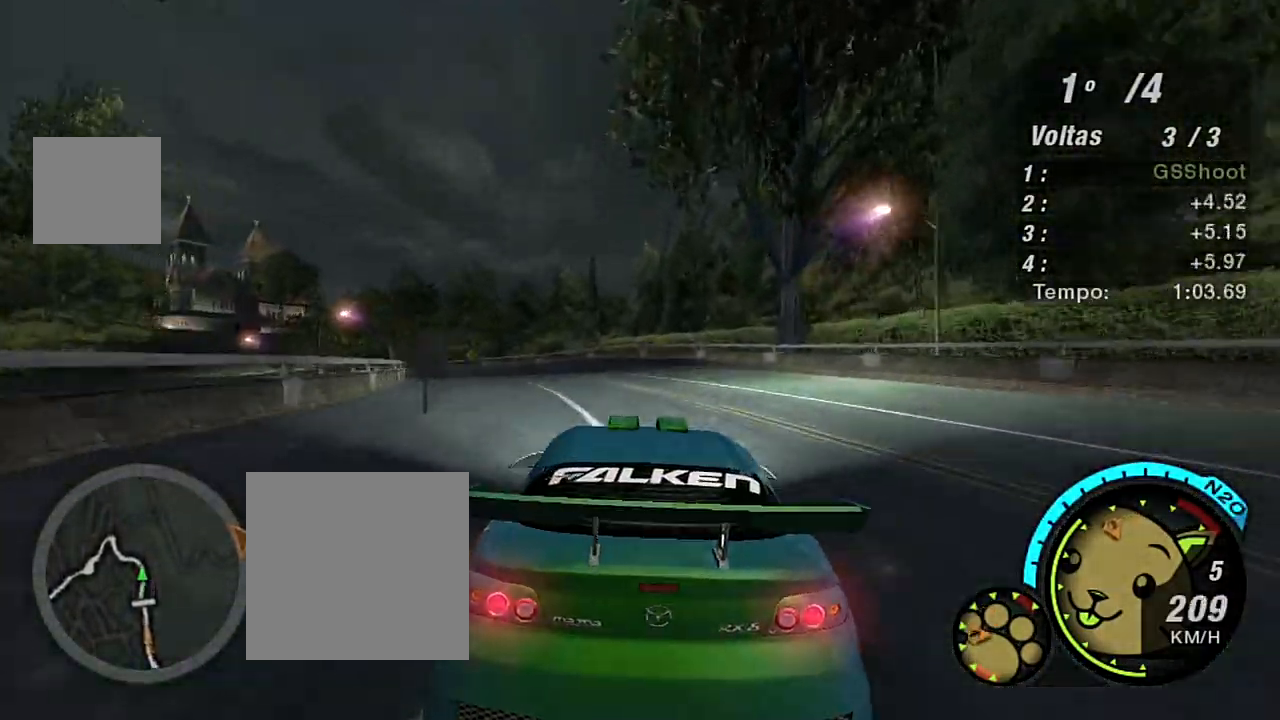
{"buttons": [], "left_stick": "center", "right_stick": "center", "events": [[67, "L2", "down"], [434, "L2", "up"], [434, "left_stick", "center"]]}
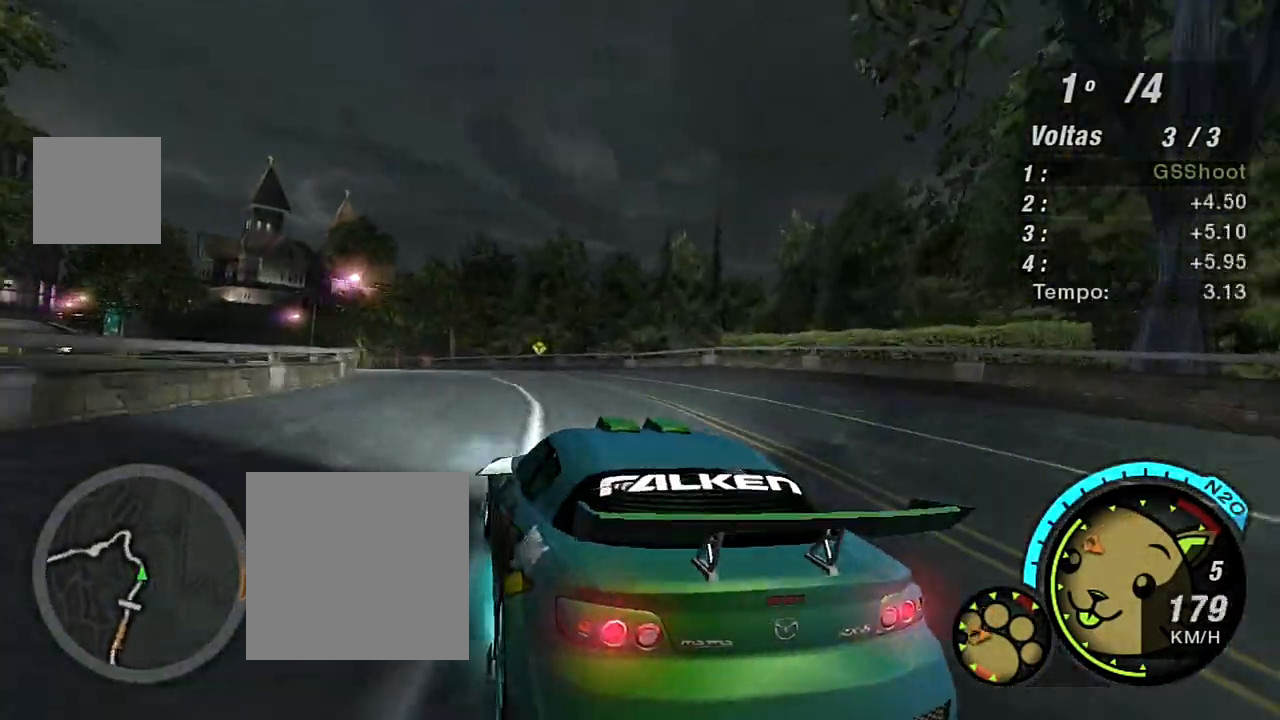
{"buttons": ["R2"], "left_stick": "right", "right_stick": "center", "events": [[67, "L1", "down"], [100, "left_stick", "right"], [133, "L1", "up"], [233, "left_stick", "center"], [367, "R2", "down"], [367, "left_stick", "right"]]}
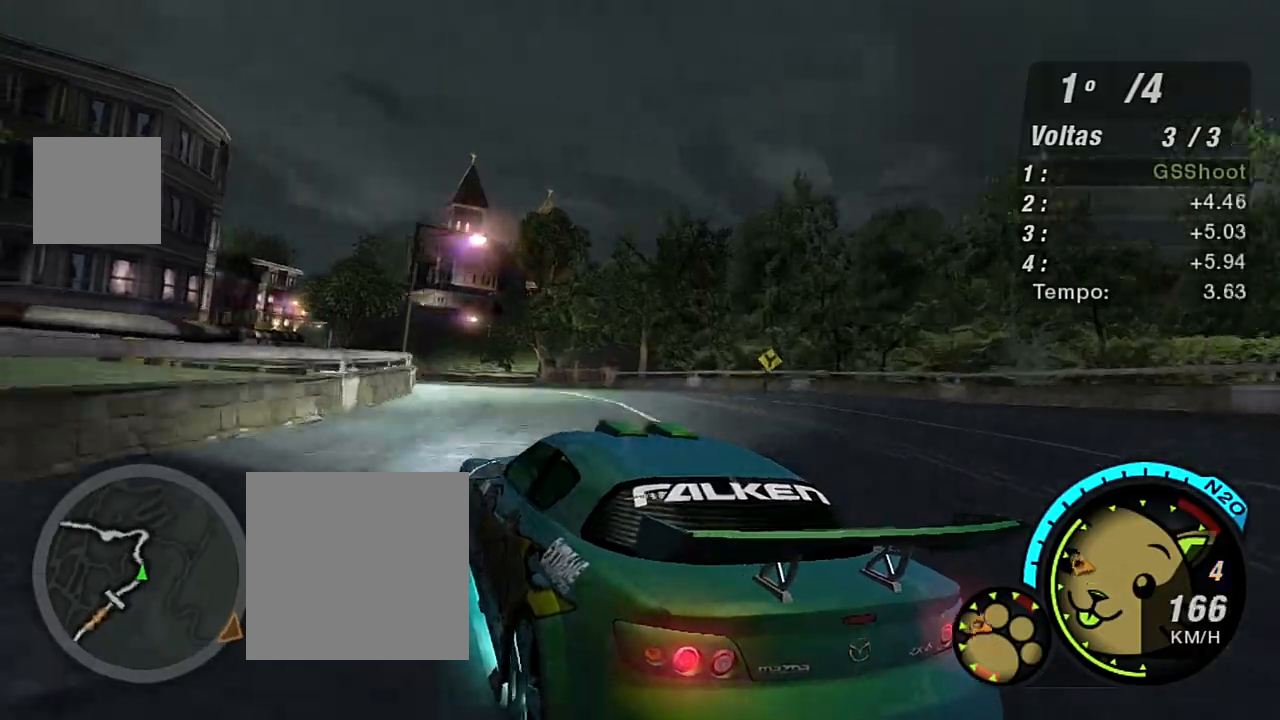
{"buttons": ["R2"], "left_stick": "left", "right_stick": "center", "events": [[167, "left_stick", "up-right"], [334, "left_stick", "left"]]}
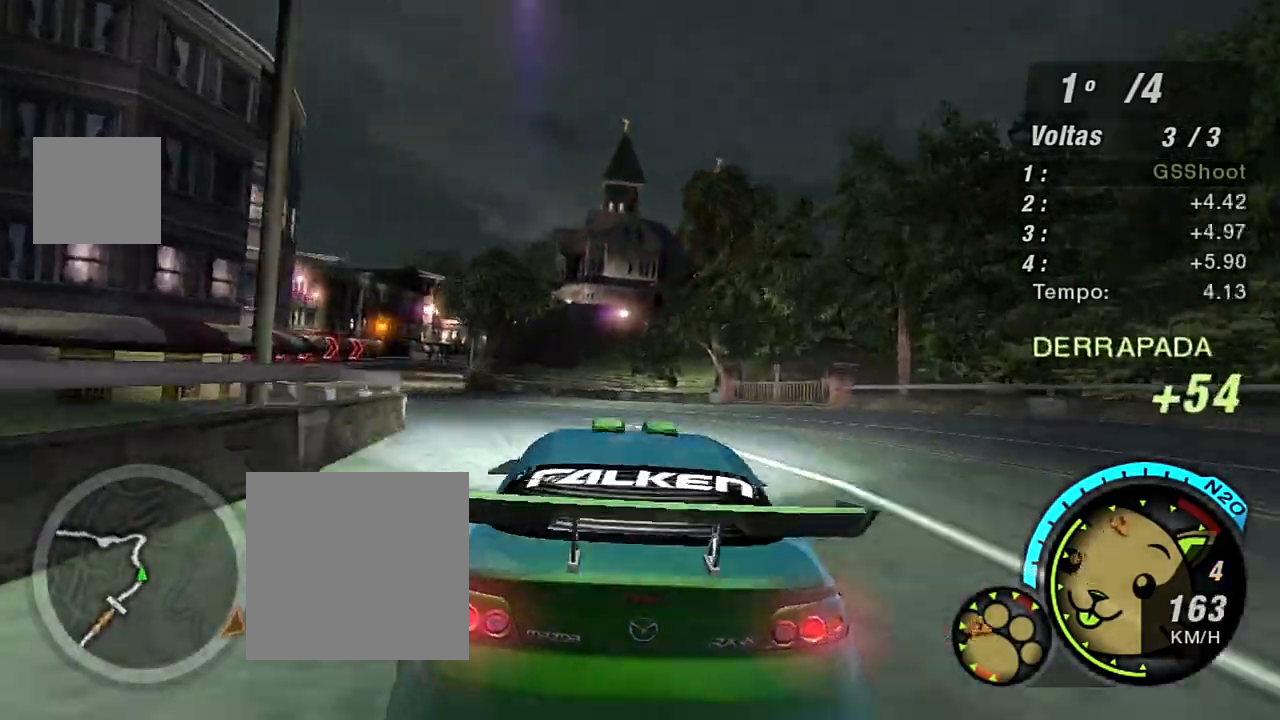
{"buttons": ["R2"], "left_stick": "left", "right_stick": "center", "events": []}
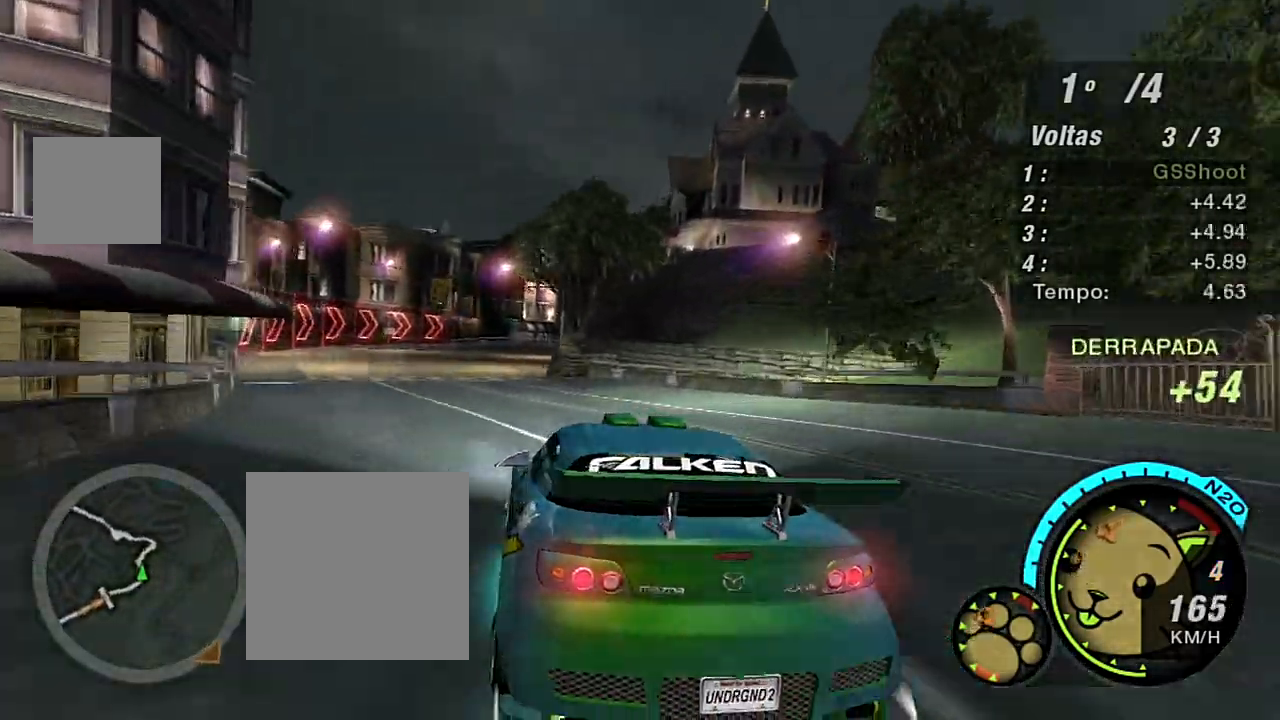
{"buttons": ["R2"], "left_stick": "center", "right_stick": "center", "events": [[367, "left_stick", "center"]]}
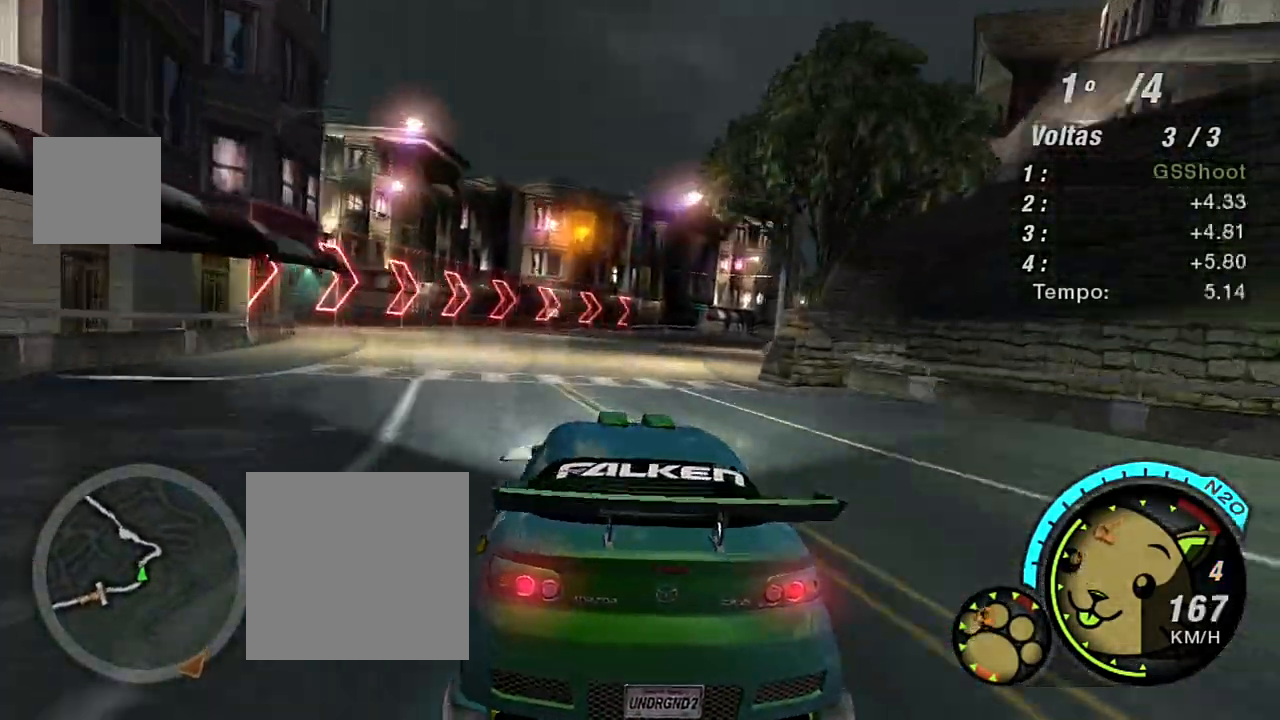
{"buttons": ["R2"], "left_stick": "up-right", "right_stick": "center", "events": [[67, "left_stick", "right"], [367, "left_stick", "up-right"]]}
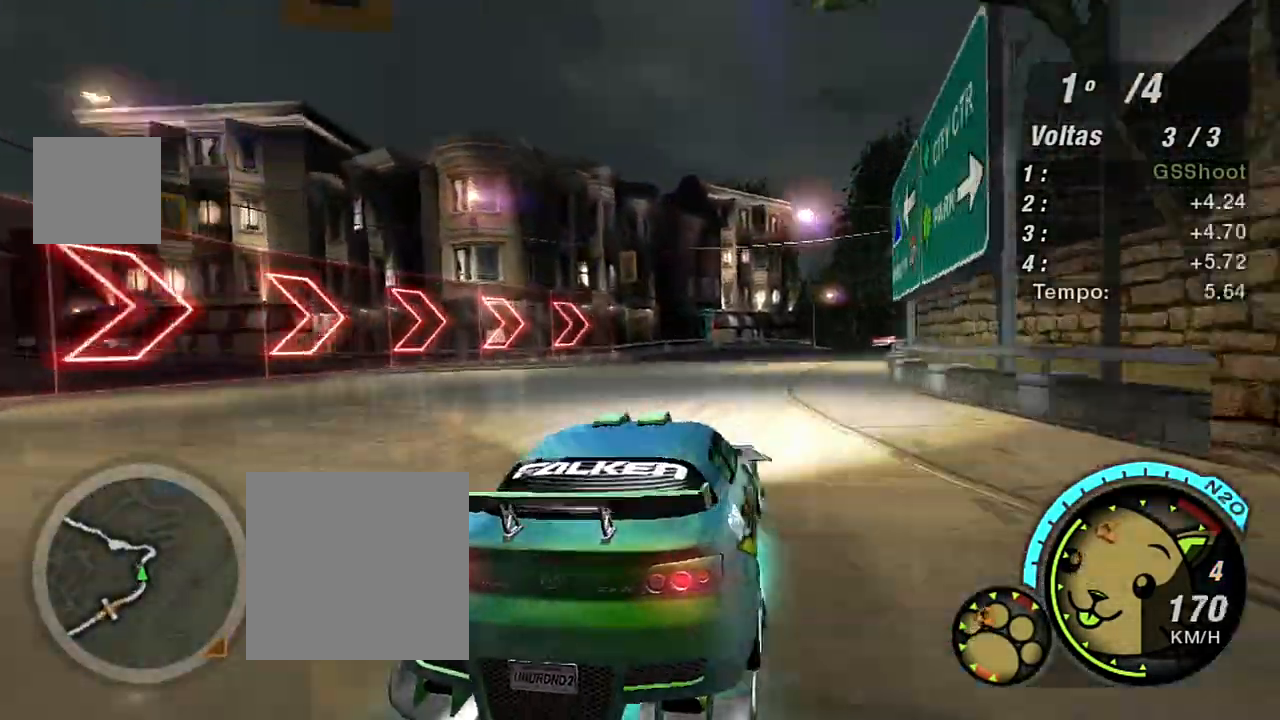
{"buttons": [], "left_stick": "center", "right_stick": "center", "events": [[434, "left_stick", "center"], [501, "R2", "up"]]}
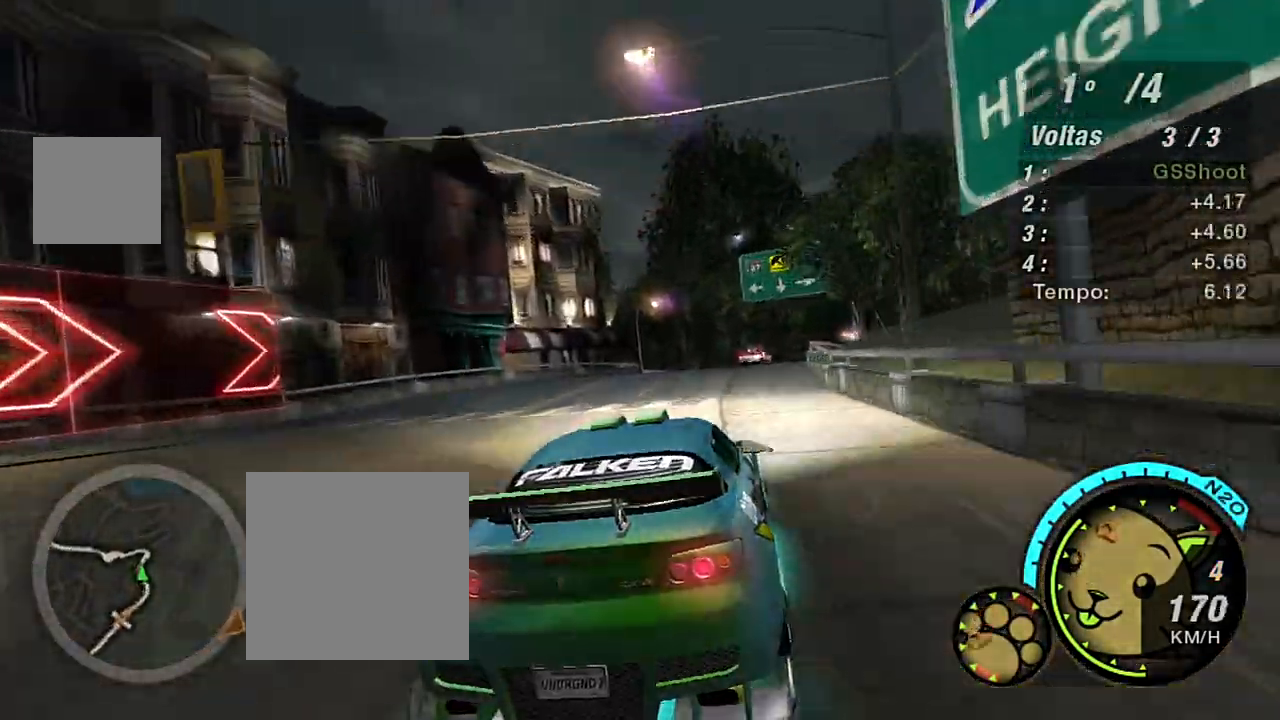
{"buttons": [], "left_stick": "center", "right_stick": "center", "events": [[33, "L2", "down"], [233, "left_stick", "left"], [300, "L2", "up"], [333, "left_stick", "center"]]}